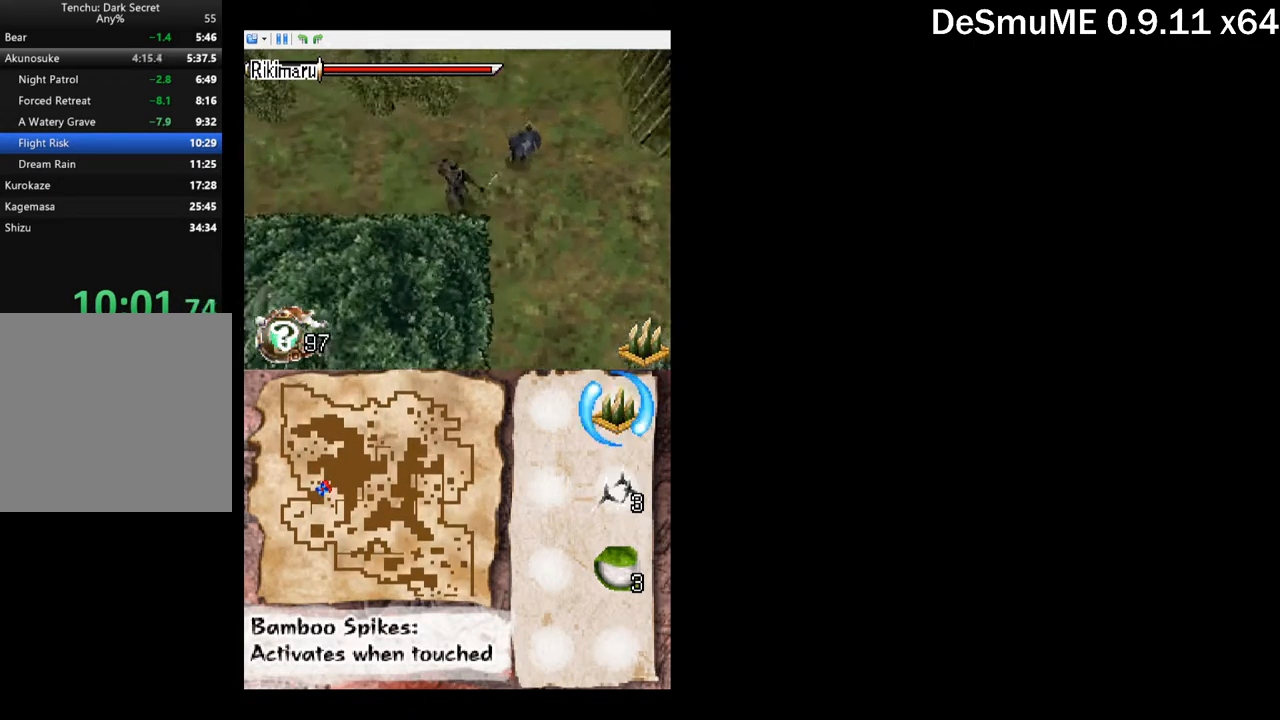
Gameplay with a controller (Xbox layout); each line is a JSON object with the inputs held at the frame after it. "button_events" lists button changes between this image and that frame as [ms after this image, input, new state], when the widget could be followed in between (sticks are given only as held states). Not read: L3 R3 left_stick right_stick.
{"buttons": ["DPAD_LEFT"], "button_events": [[400, "DPAD_UP", "up"]]}
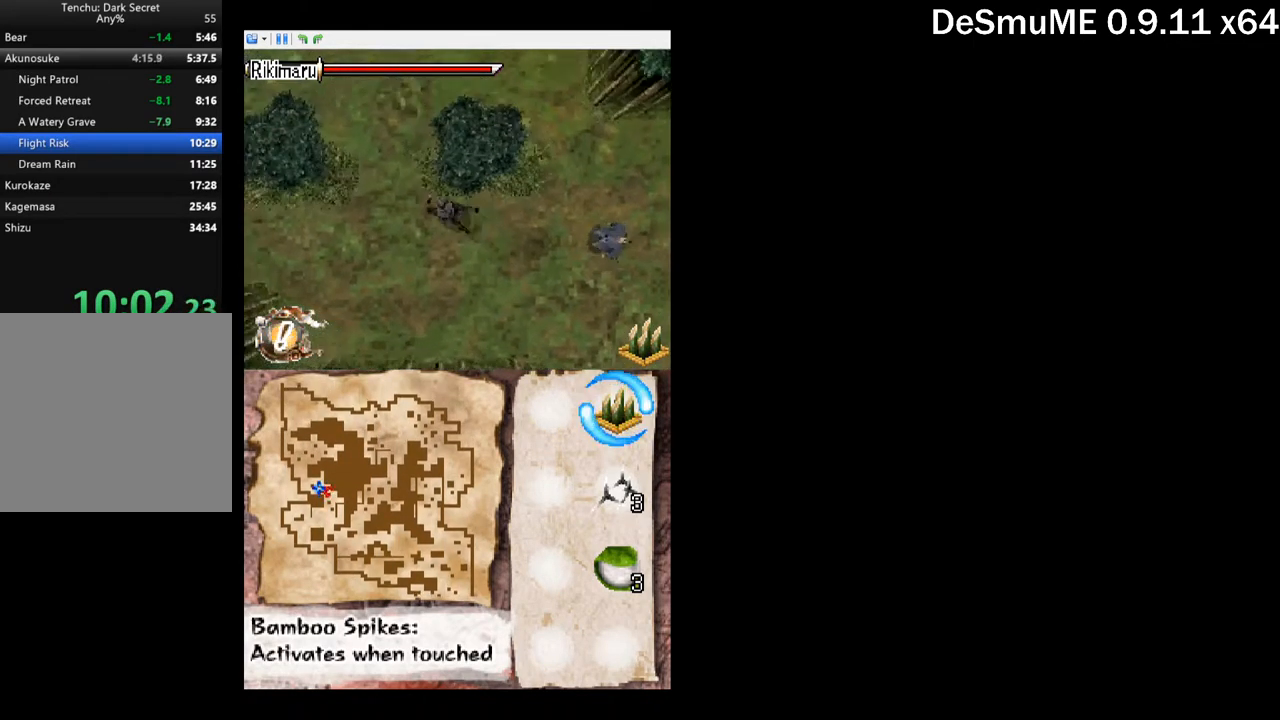
{"buttons": ["DPAD_UP", "DPAD_LEFT"], "button_events": [[17, "DPAD_UP", "down"]]}
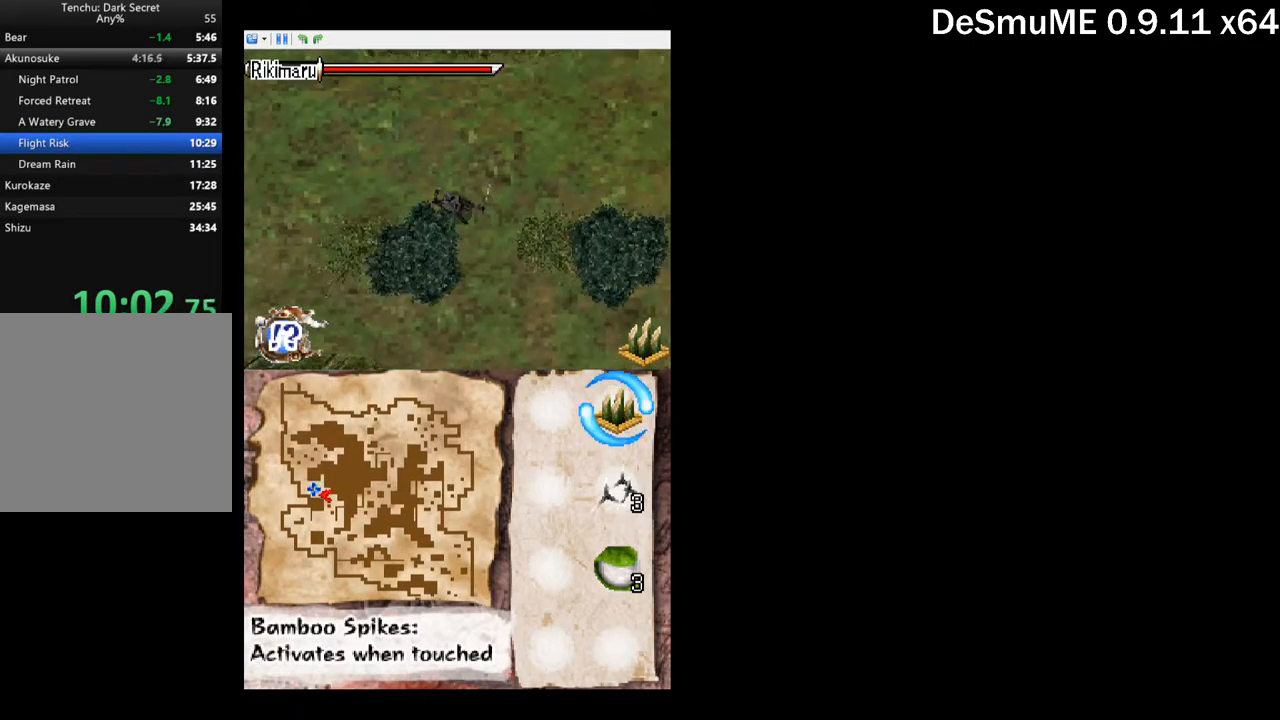
{"buttons": ["DPAD_UP", "DPAD_LEFT"], "button_events": []}
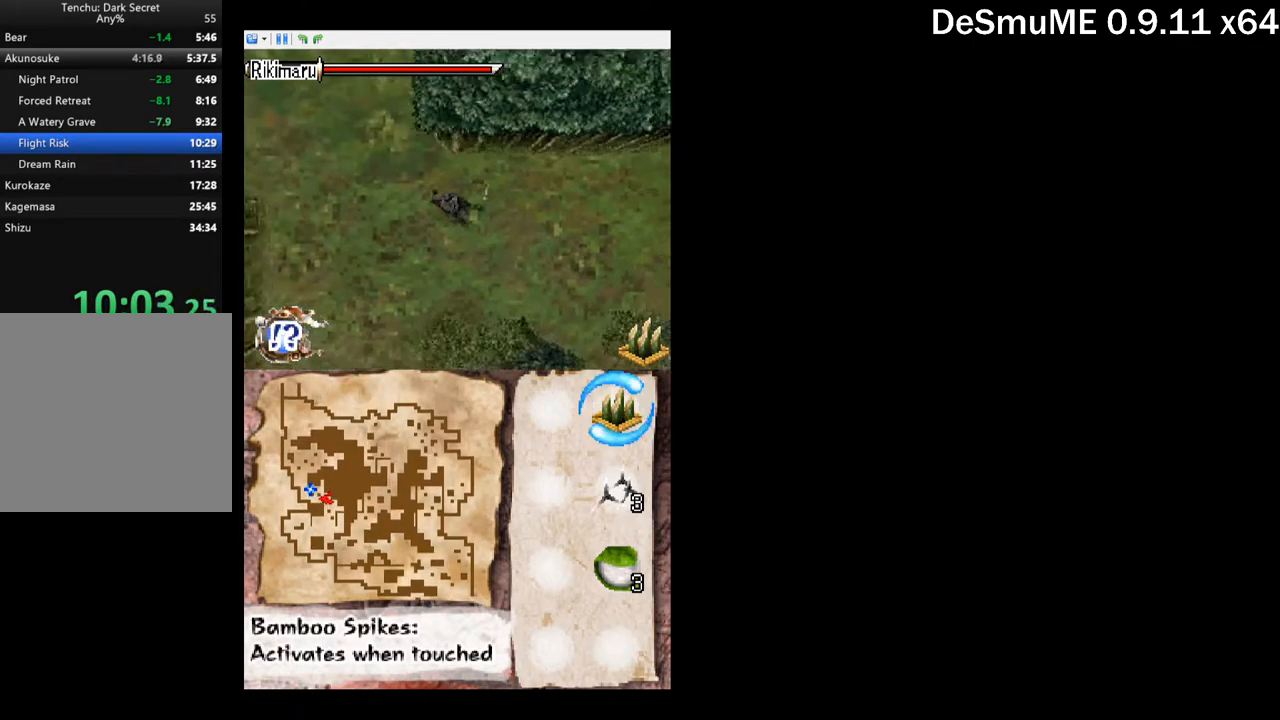
{"buttons": ["DPAD_UP", "DPAD_LEFT"], "button_events": []}
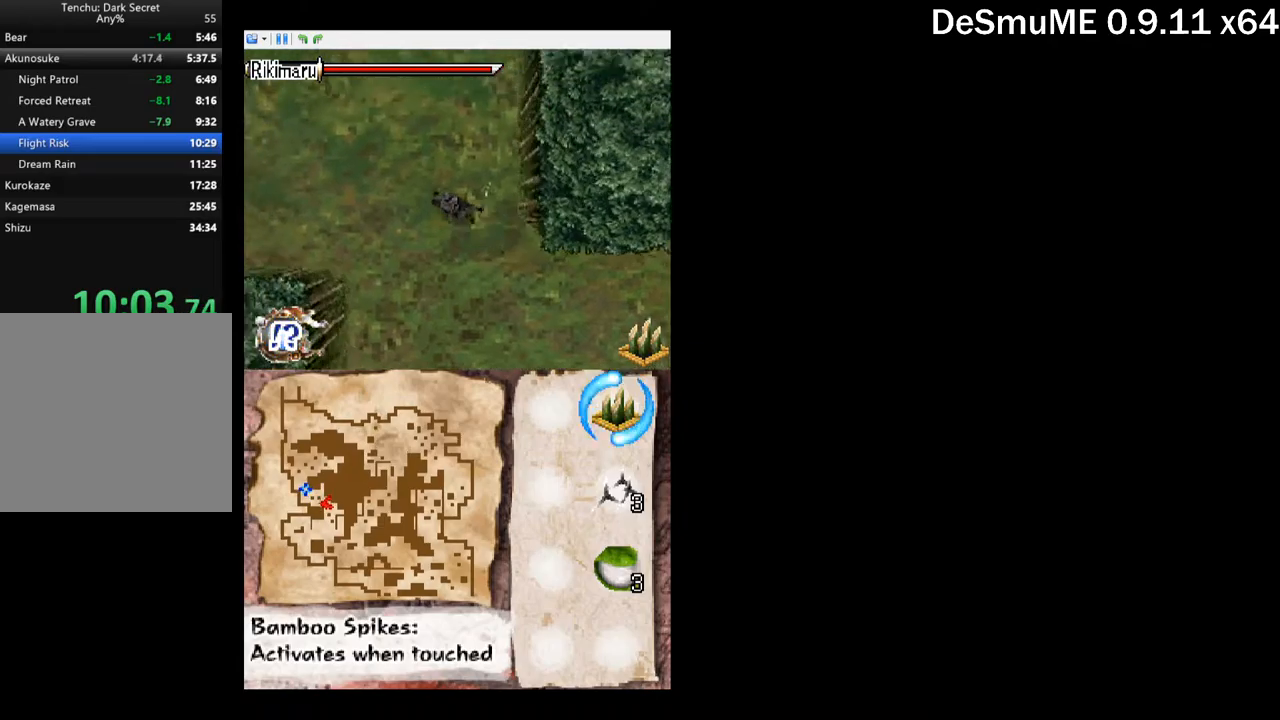
{"buttons": ["DPAD_UP"], "button_events": [[184, "DPAD_LEFT", "up"]]}
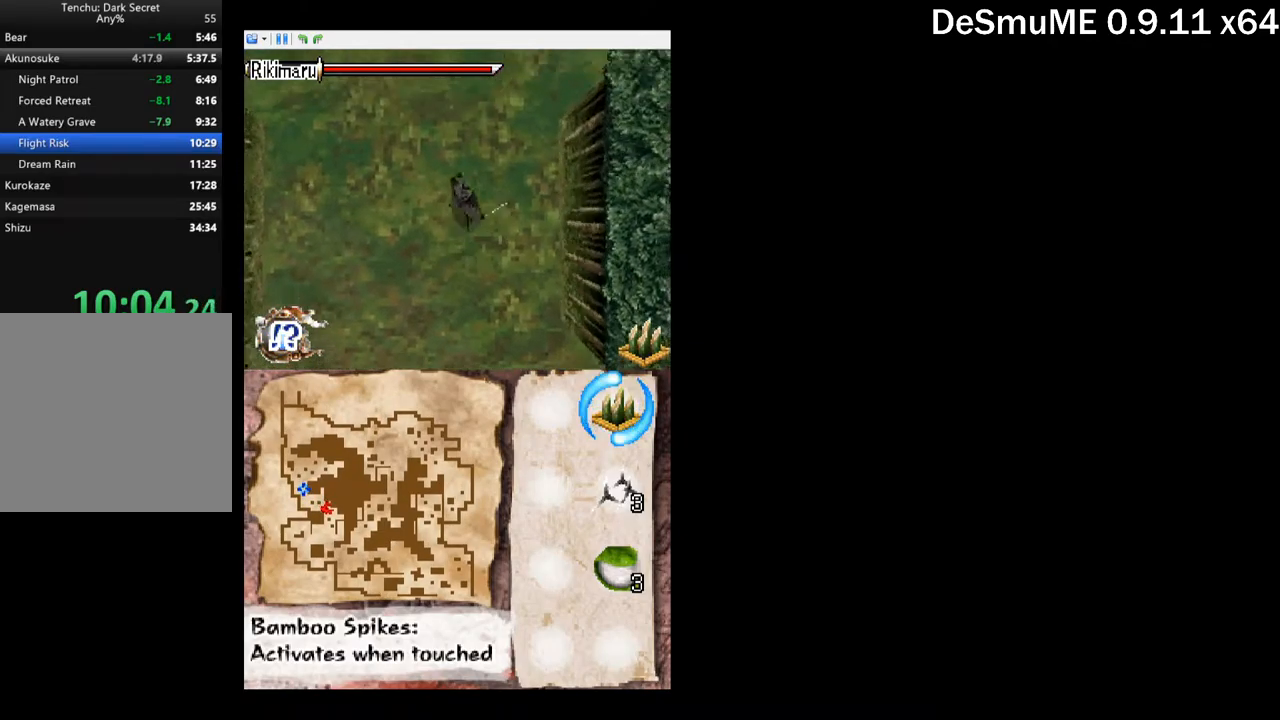
{"buttons": ["DPAD_UP"], "button_events": [[167, "DPAD_LEFT", "down"], [400, "DPAD_LEFT", "up"]]}
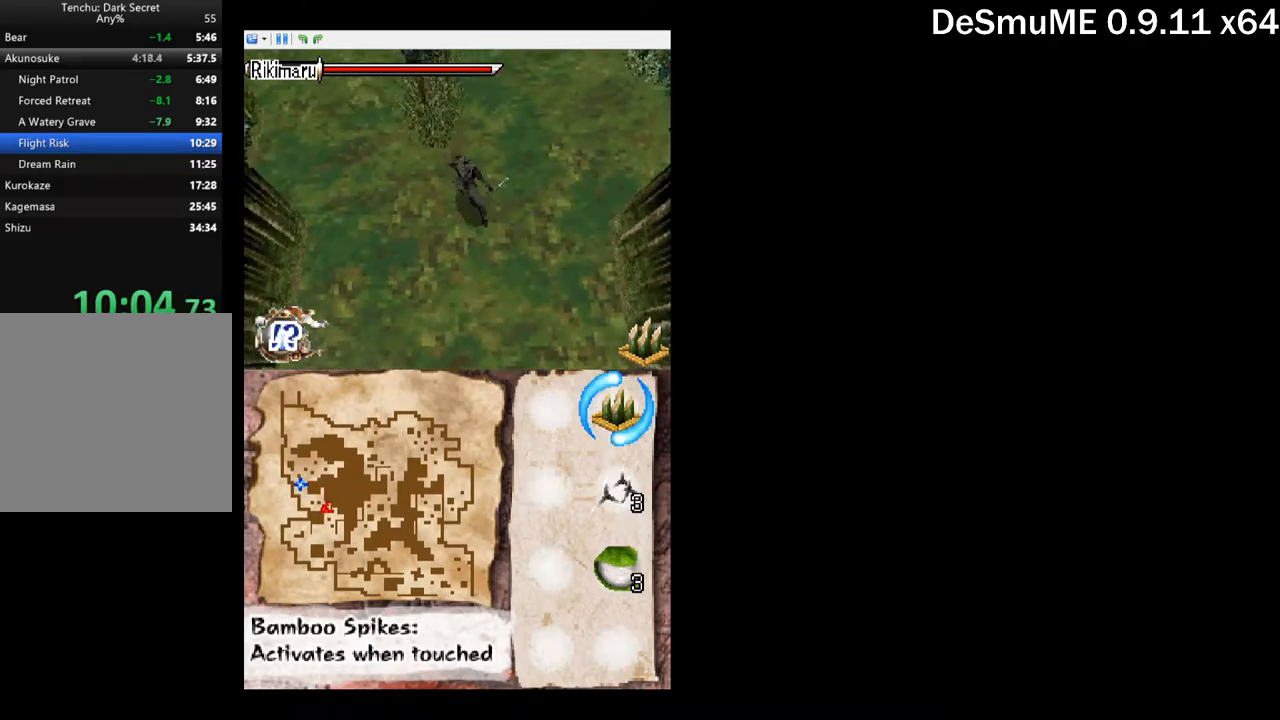
{"buttons": ["DPAD_UP", "DPAD_LEFT"], "button_events": [[200, "DPAD_LEFT", "down"]]}
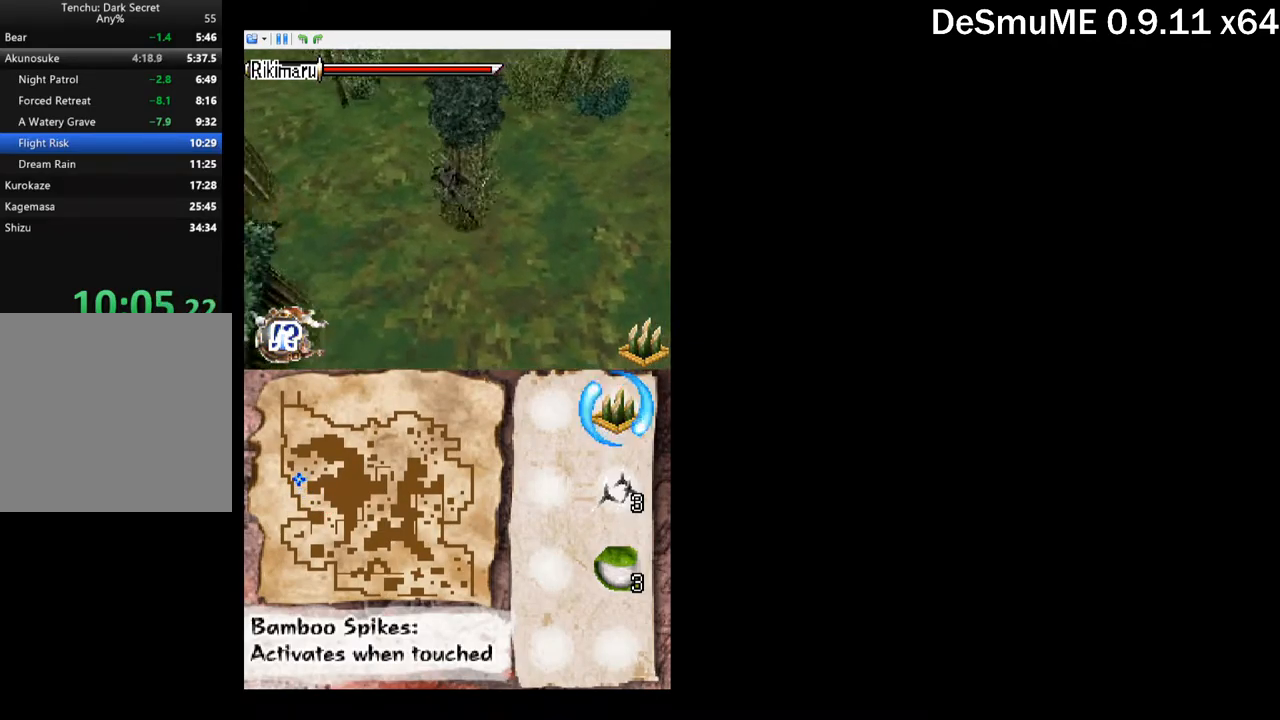
{"buttons": ["DPAD_UP"], "button_events": [[100, "DPAD_UP", "up"], [167, "DPAD_UP", "down"], [384, "DPAD_LEFT", "up"]]}
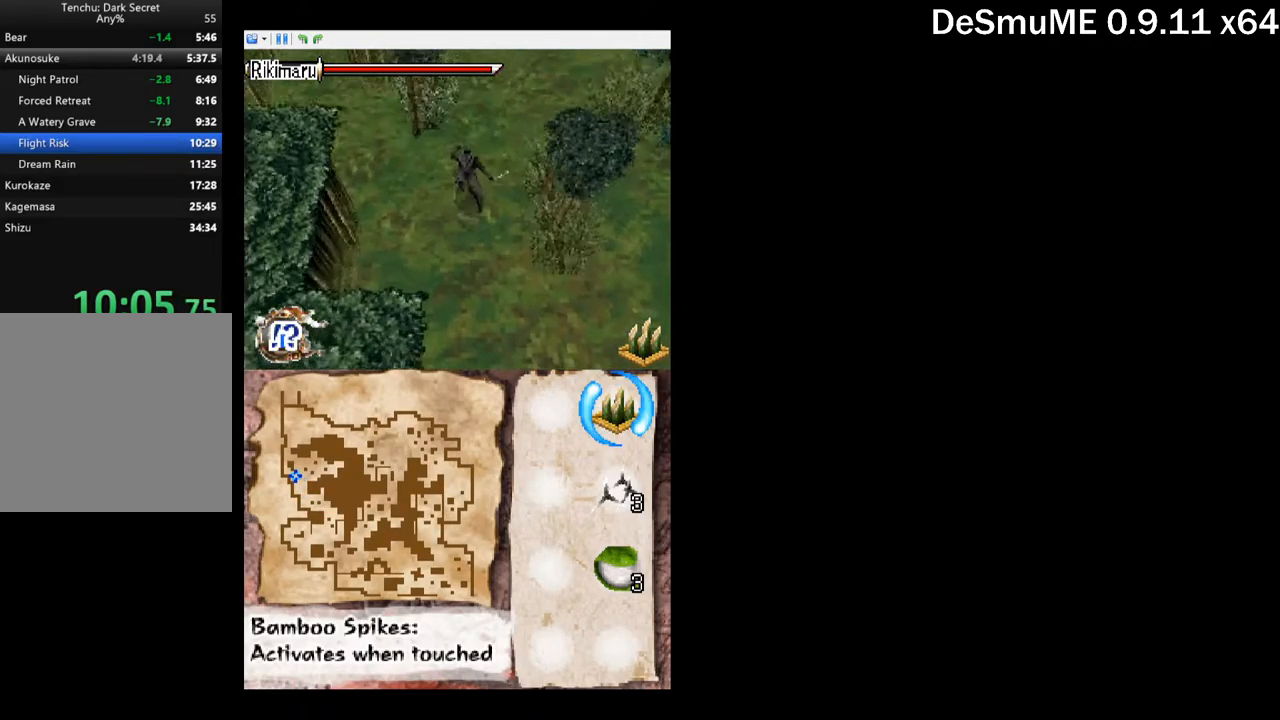
{"buttons": ["DPAD_UP"], "button_events": [[184, "DPAD_RIGHT", "down"], [317, "DPAD_RIGHT", "up"]]}
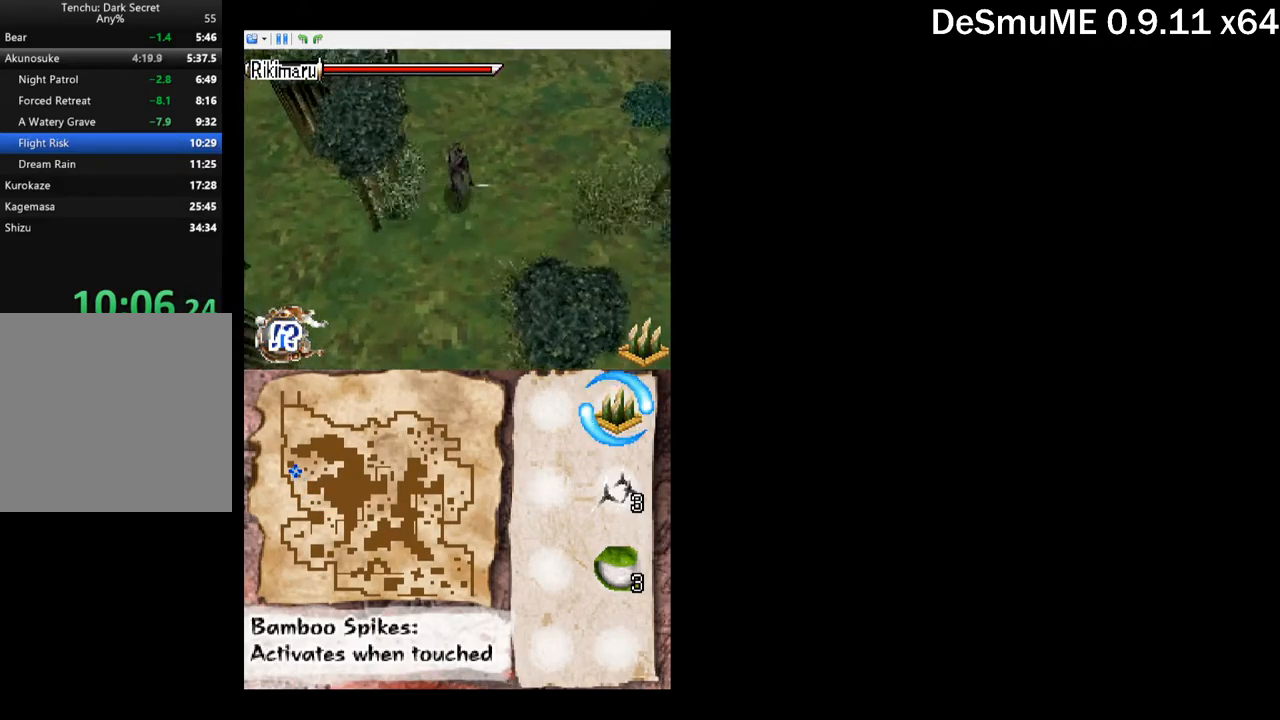
{"buttons": ["DPAD_UP", "DPAD_LEFT"], "button_events": [[300, "DPAD_LEFT", "down"], [450, "DPAD_LEFT", "up"], [500, "DPAD_LEFT", "down"]]}
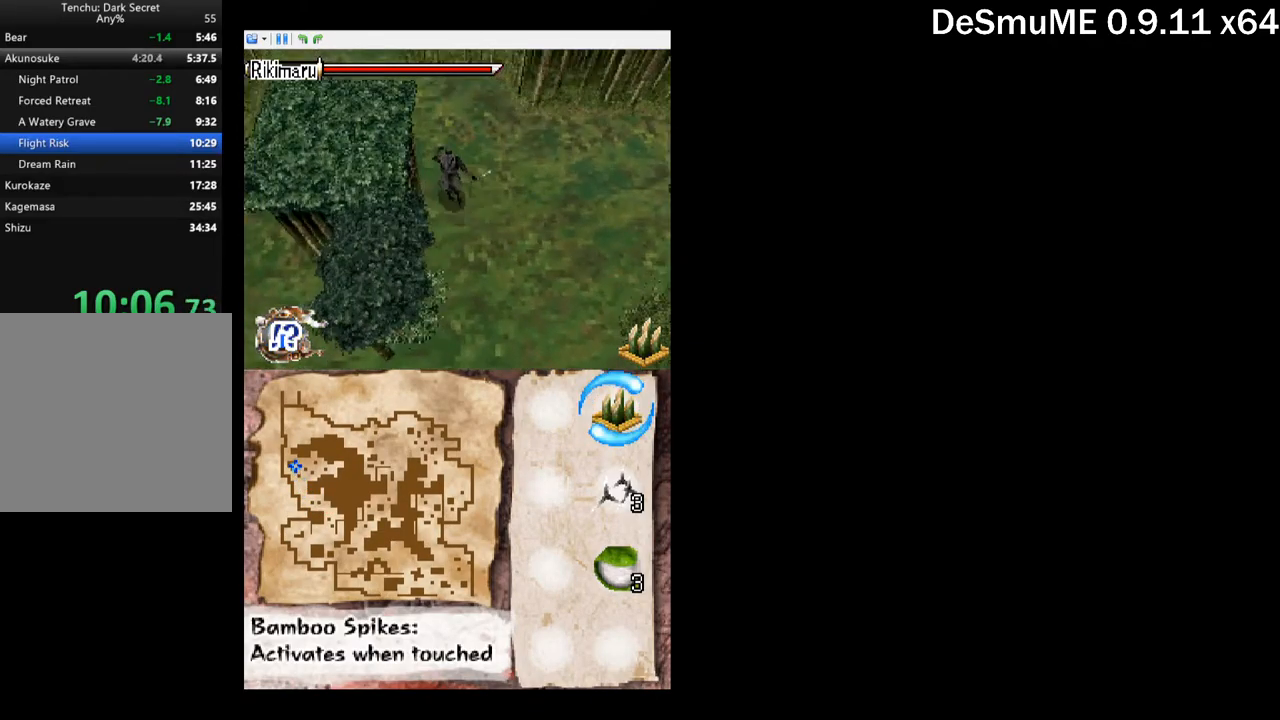
{"buttons": ["DPAD_UP", "DPAD_LEFT"], "button_events": [[250, "DPAD_LEFT", "up"], [500, "DPAD_LEFT", "down"]]}
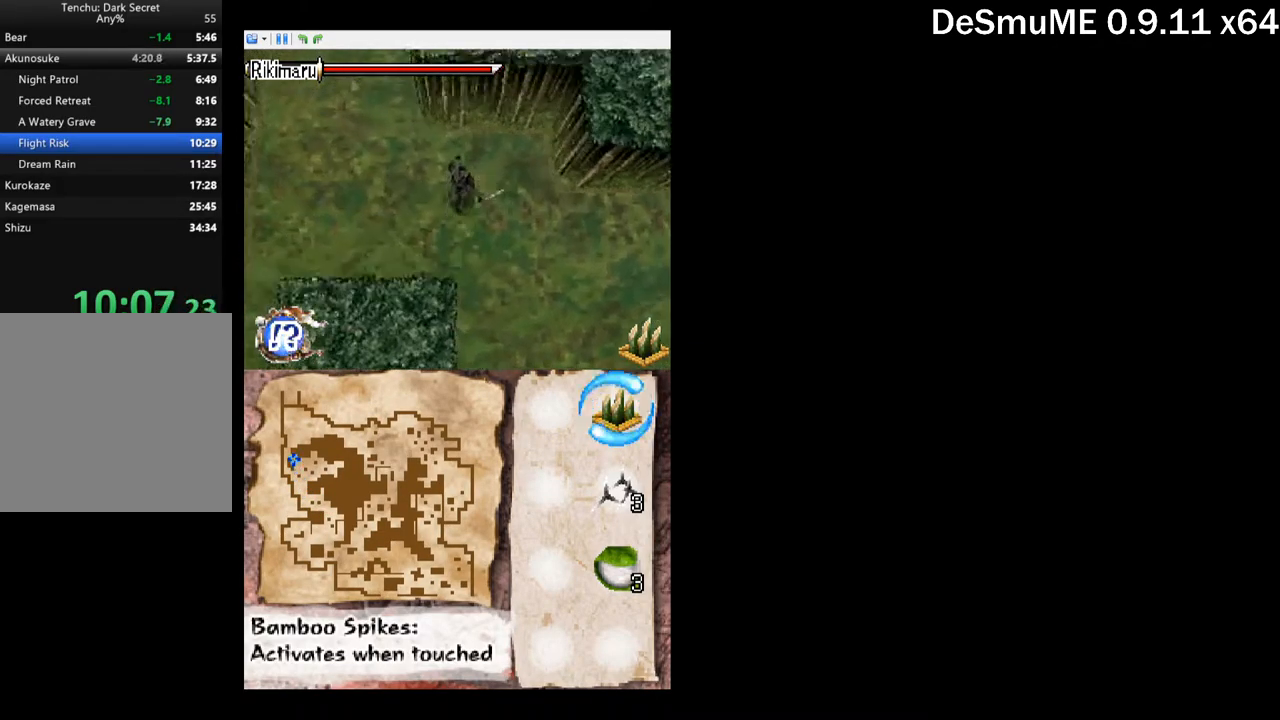
{"buttons": ["DPAD_UP"], "button_events": [[400, "DPAD_LEFT", "up"]]}
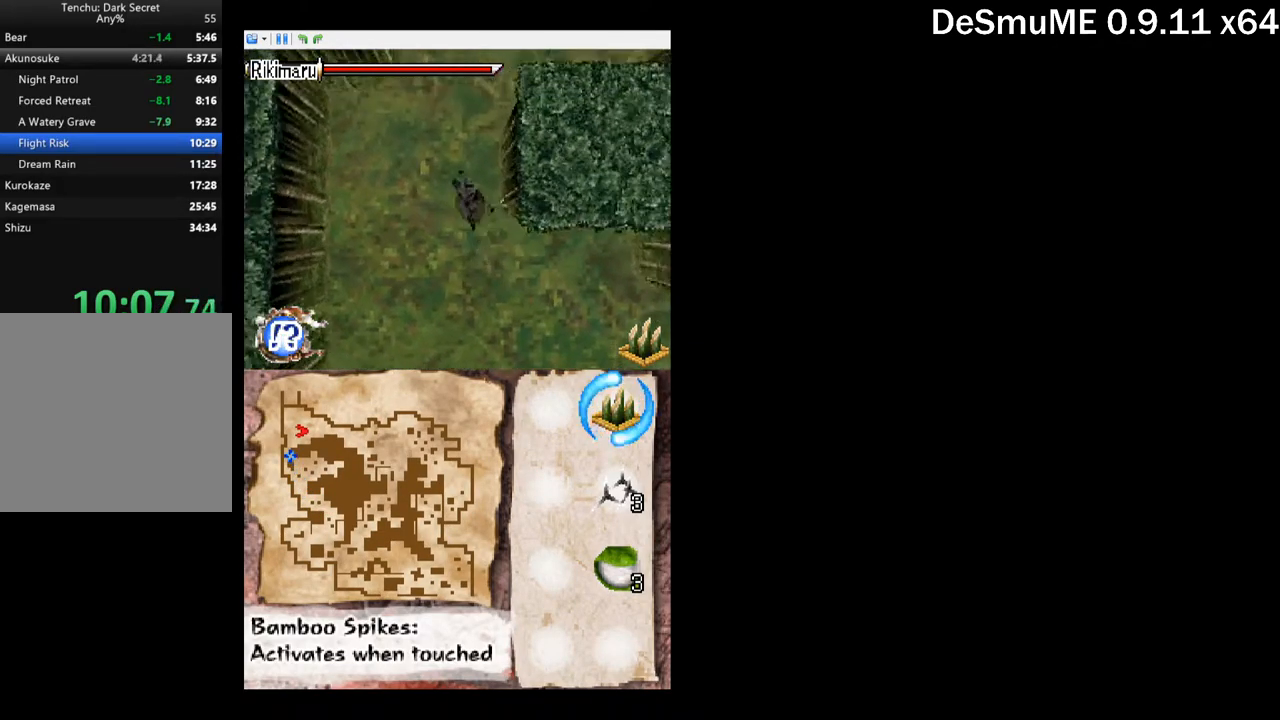
{"buttons": ["DPAD_UP", "DPAD_RIGHT"], "button_events": [[100, "DPAD_LEFT", "down"], [167, "DPAD_LEFT", "up"], [450, "DPAD_RIGHT", "down"]]}
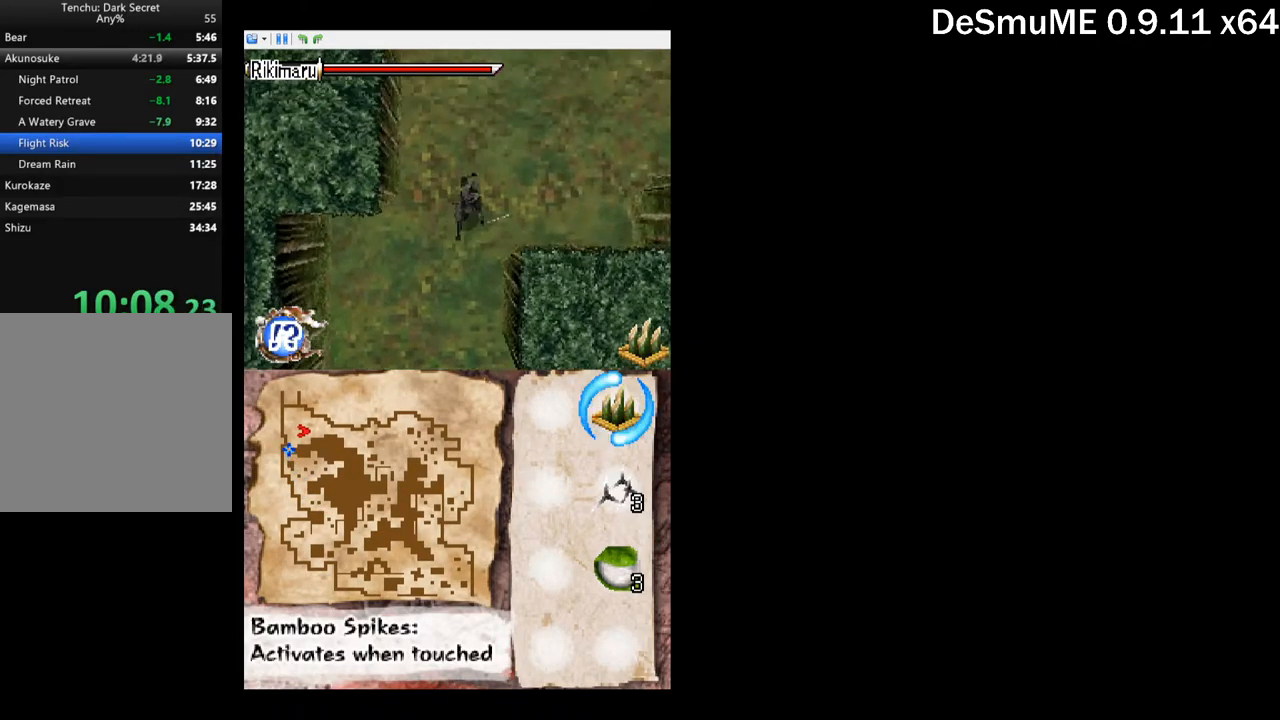
{"buttons": ["DPAD_UP", "DPAD_RIGHT"], "button_events": []}
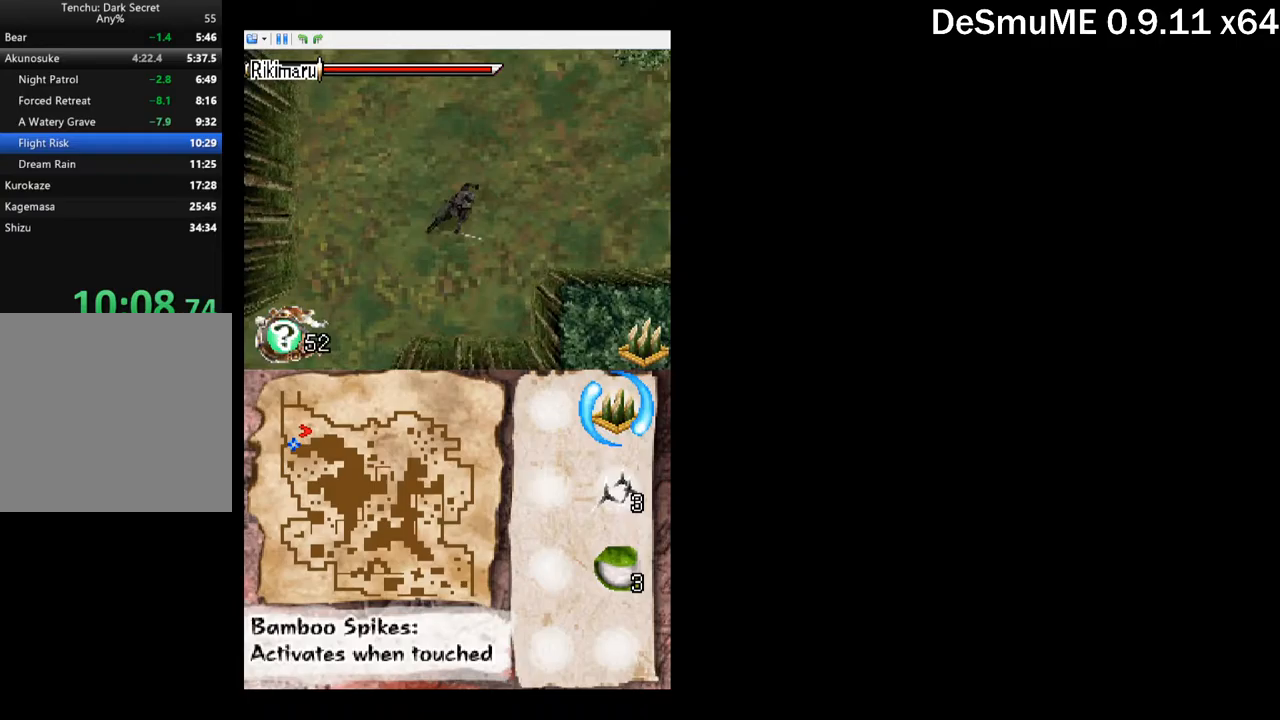
{"buttons": ["DPAD_UP", "DPAD_RIGHT"], "button_events": []}
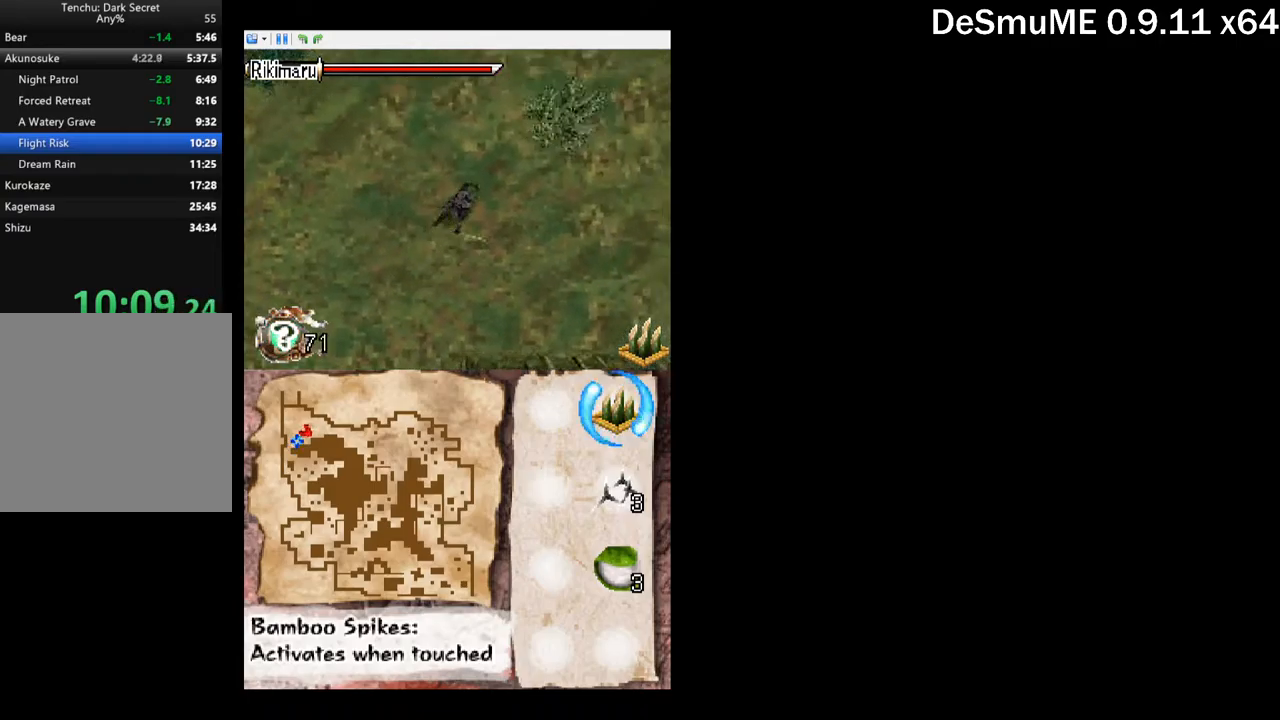
{"buttons": ["A", "DPAD_UP", "DPAD_RIGHT"], "button_events": [[483, "A", "down"]]}
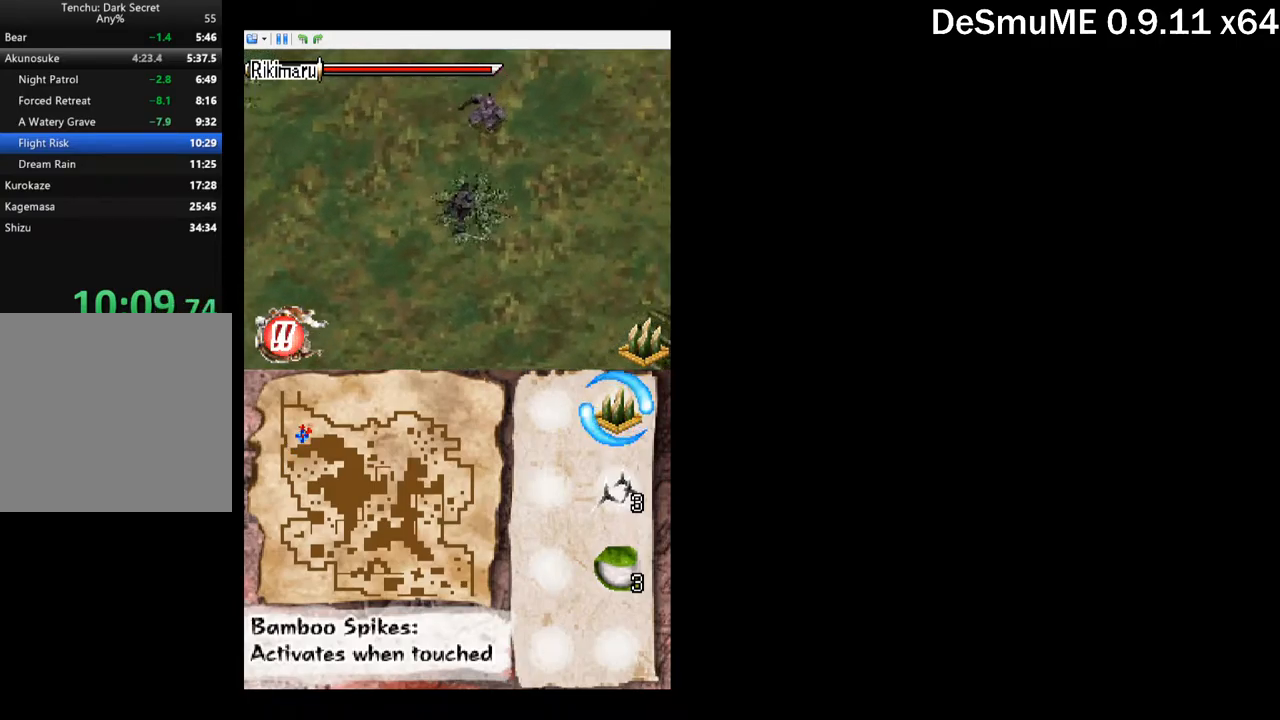
{"buttons": [], "button_events": [[100, "A", "up"], [133, "DPAD_RIGHT", "up"], [183, "DPAD_UP", "up"], [333, "DPAD_UP", "down"], [350, "X", "down"], [433, "DPAD_UP", "up"], [467, "X", "up"]]}
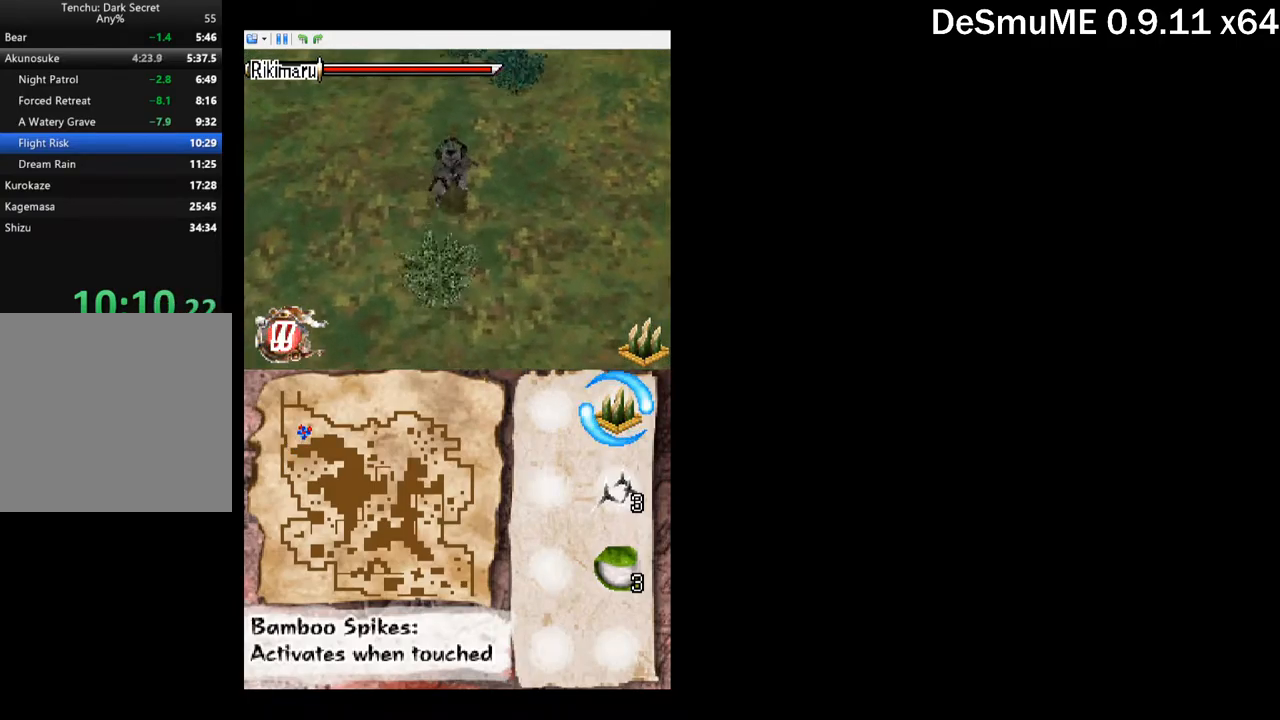
{"buttons": ["X", "DPAD_UP"], "button_events": [[83, "A", "down"], [150, "A", "up"], [417, "DPAD_UP", "down"], [433, "X", "down"]]}
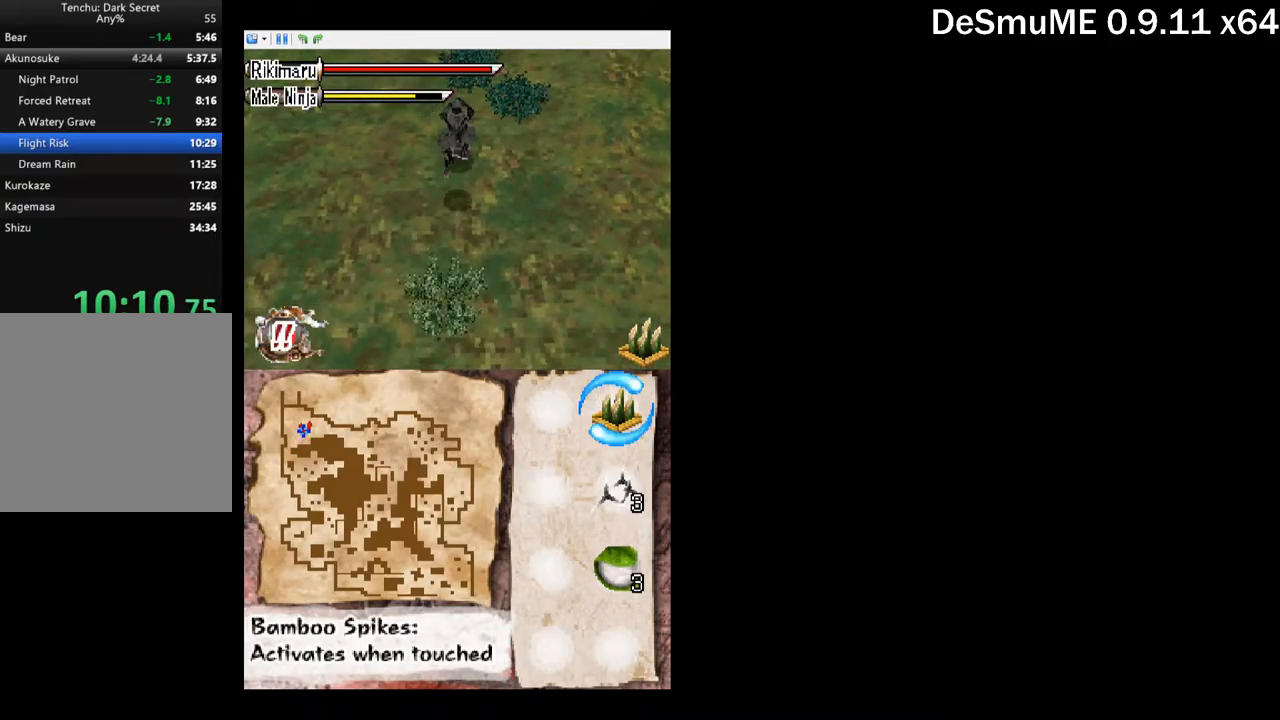
{"buttons": ["DPAD_UP"], "button_events": [[50, "DPAD_UP", "up"], [50, "X", "up"], [167, "A", "down"], [267, "A", "up"], [483, "DPAD_UP", "down"]]}
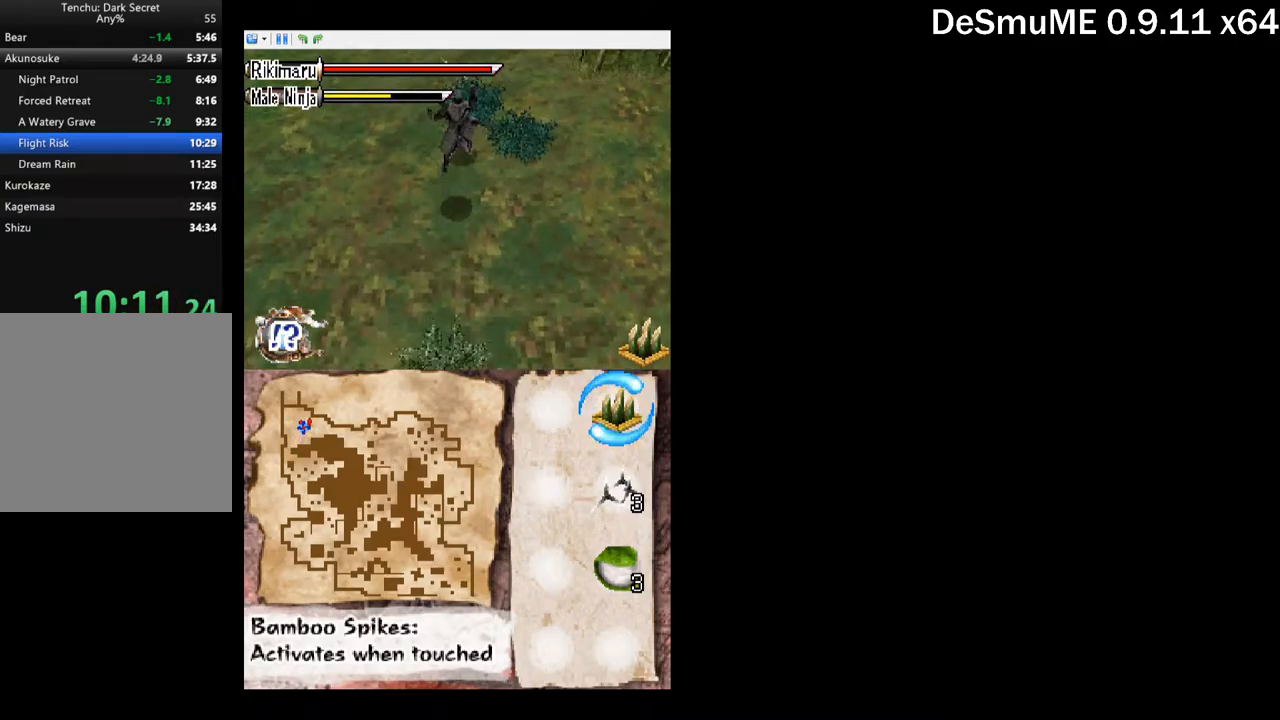
{"buttons": [], "button_events": [[17, "X", "down"], [117, "X", "up"], [133, "DPAD_UP", "up"], [233, "A", "down"], [333, "A", "up"]]}
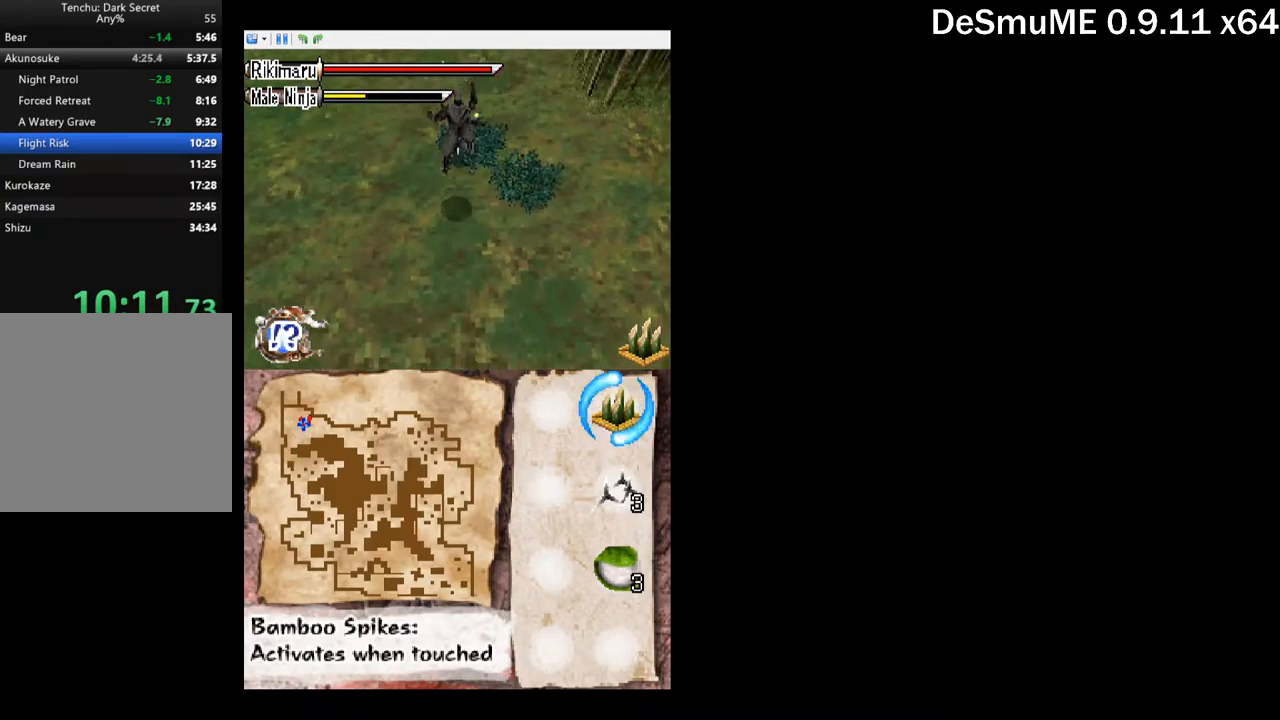
{"buttons": [], "button_events": [[50, "DPAD_UP", "down"], [100, "X", "down"], [183, "X", "up"], [217, "DPAD_UP", "up"], [333, "A", "down"], [433, "A", "up"]]}
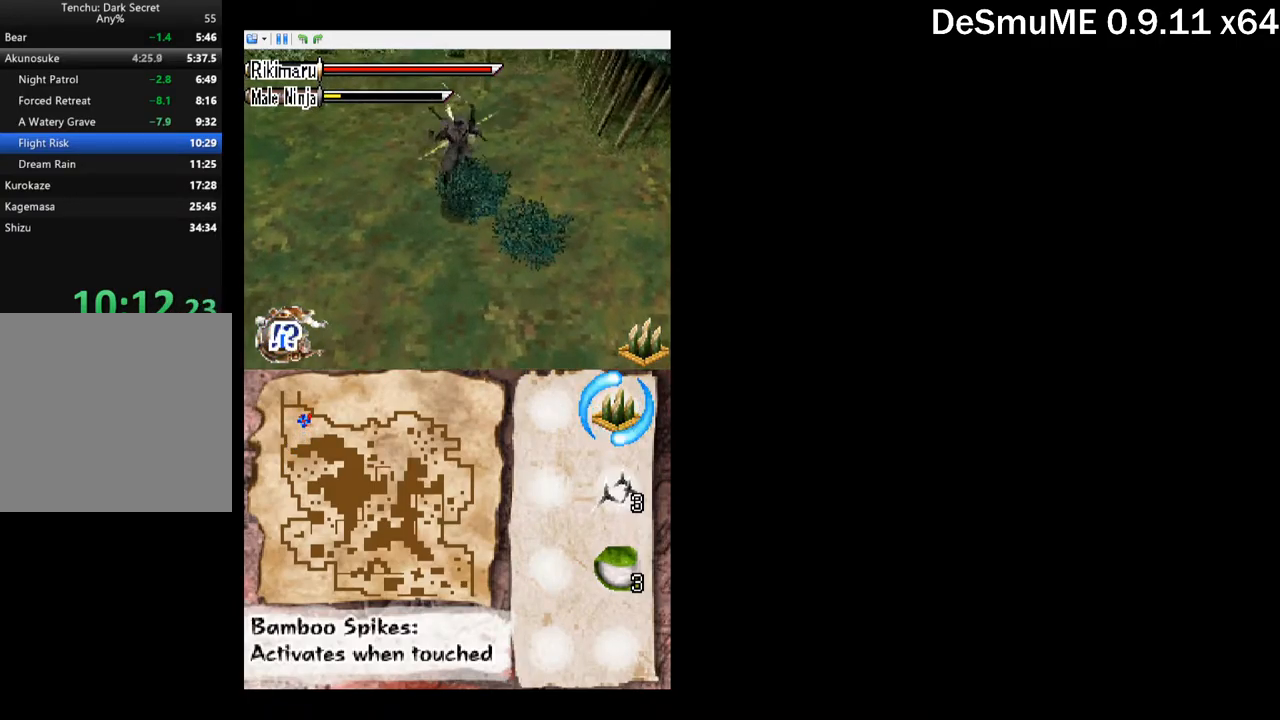
{"buttons": ["A", "DPAD_UP"], "button_events": [[150, "DPAD_UP", "down"], [200, "X", "down"], [283, "X", "up"], [333, "DPAD_UP", "up"], [467, "A", "down"], [500, "DPAD_UP", "down"]]}
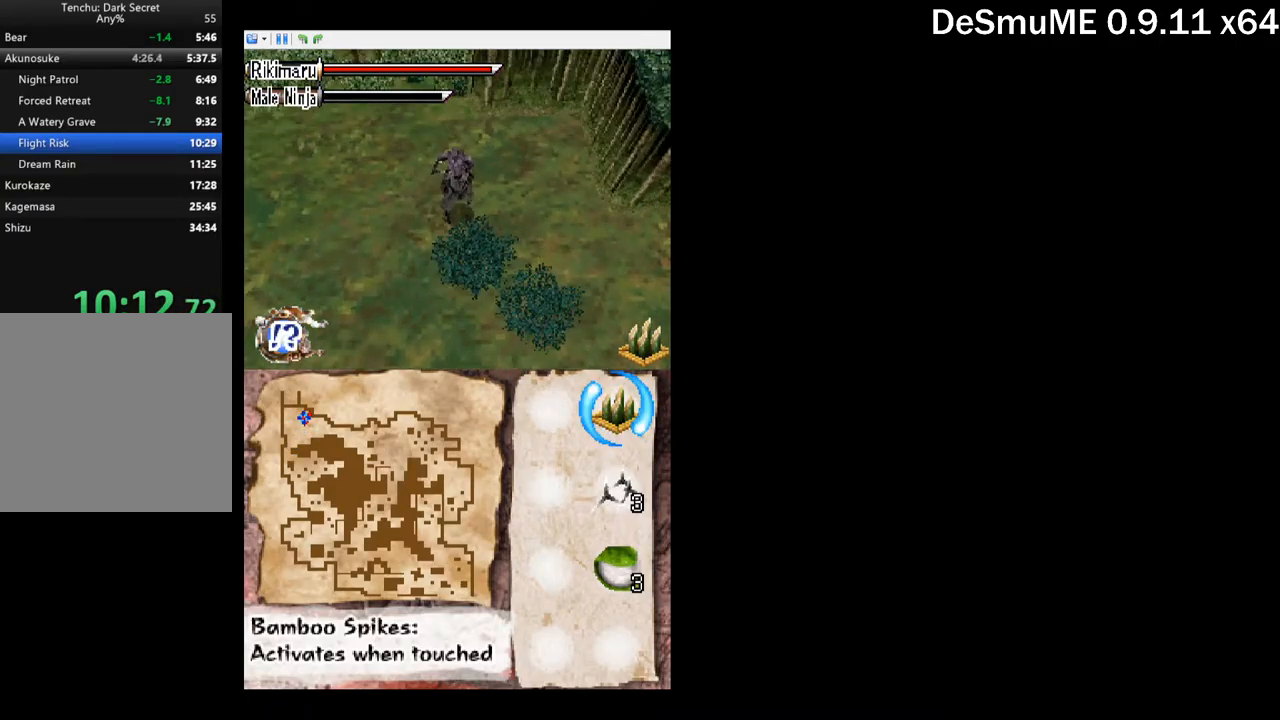
{"buttons": [], "button_events": [[50, "A", "up"], [450, "DPAD_UP", "up"]]}